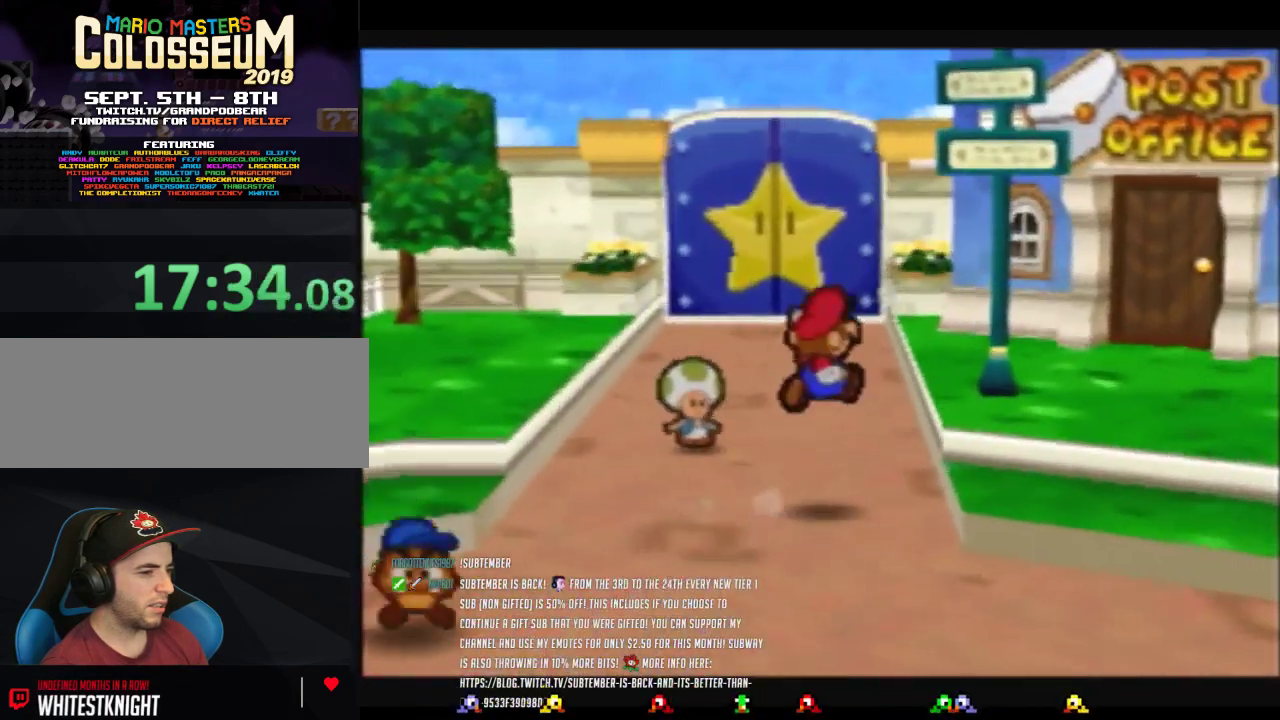
Gameplay with a controller (Nintendo layout); each line is a JSON object with the inputs held at the frame after it. "events" lists button and stick changes between this image and that frame as [ms after this image, input, new state], when the widget could be followed in between. Not read: L3 R3.
{"buttons": ["Z"], "left_stick": "up", "events": [[250, "Z", "down"]]}
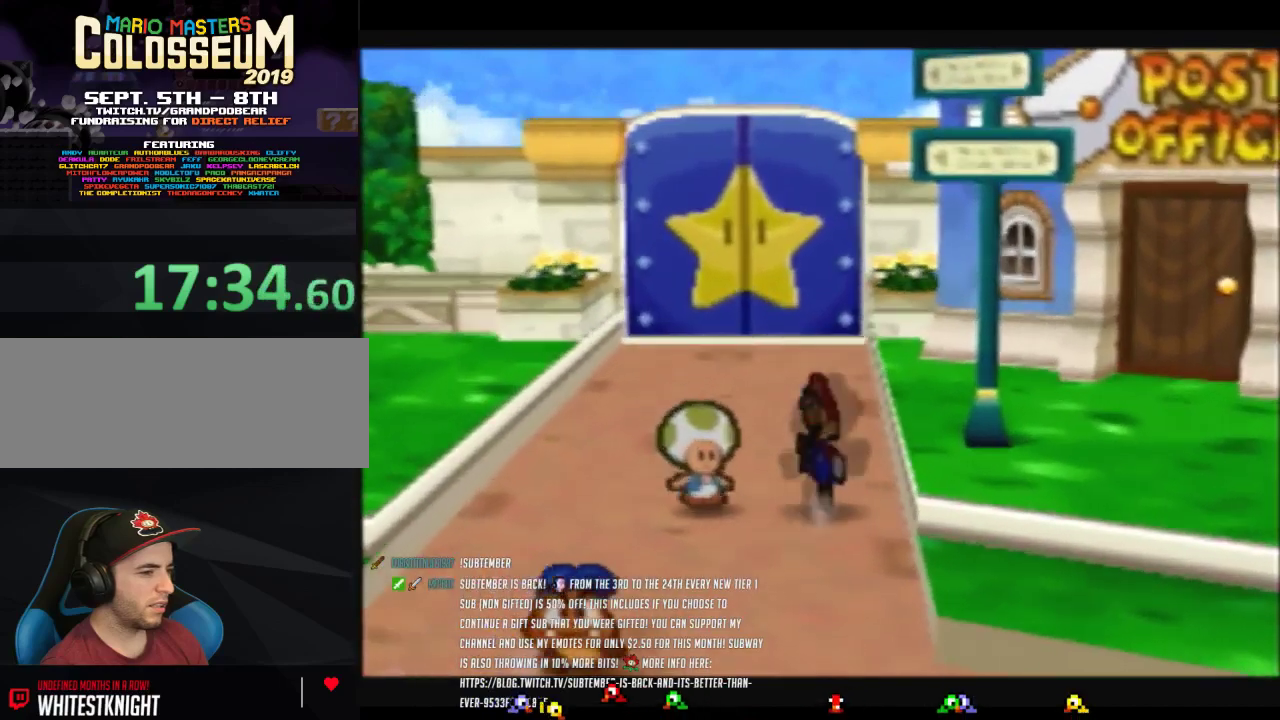
{"buttons": [], "left_stick": "up", "events": [[317, "A", "down"], [383, "A", "up"], [417, "Z", "up"]]}
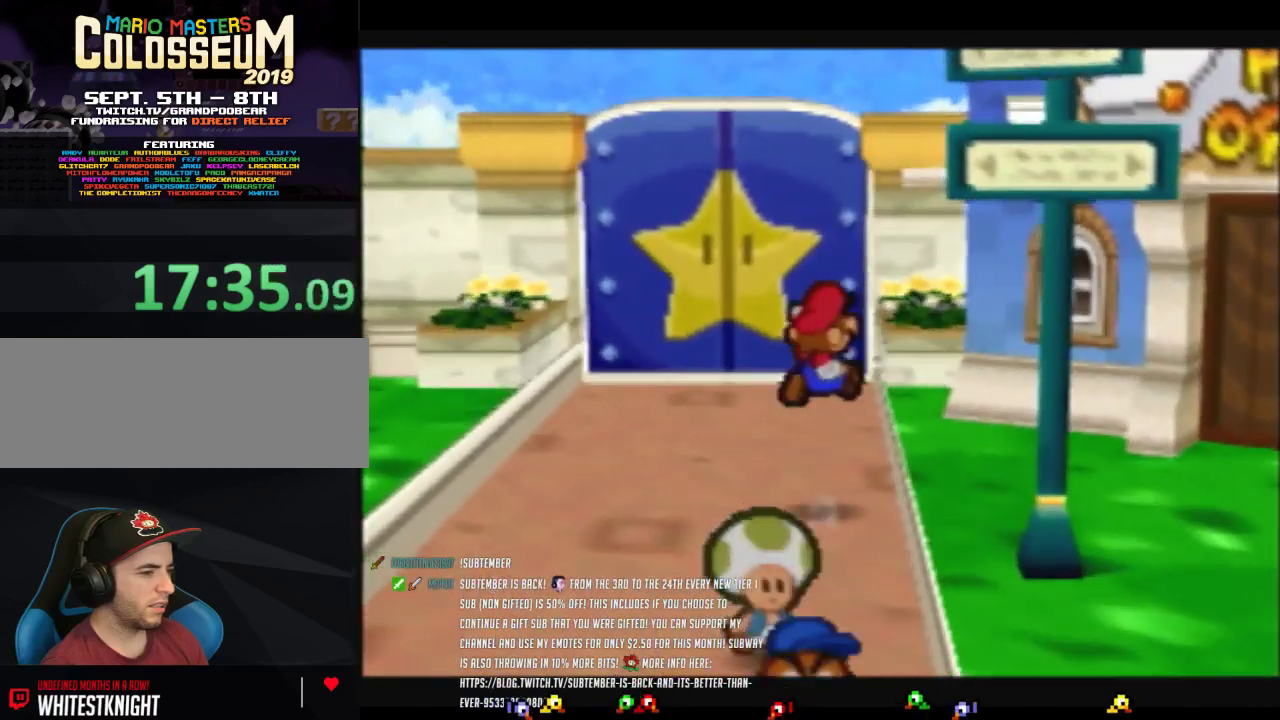
{"buttons": ["Z"], "left_stick": "up", "events": [[250, "Z", "down"]]}
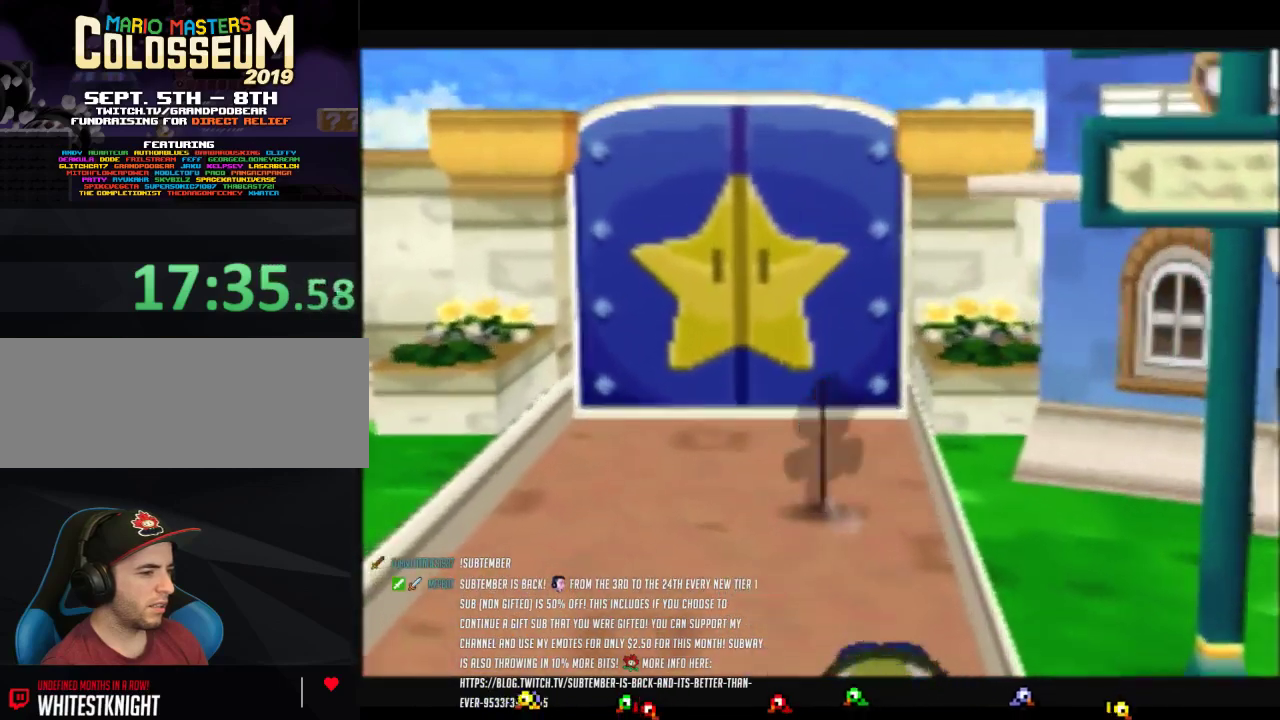
{"buttons": [], "left_stick": "up", "events": [[350, "Z", "up"]]}
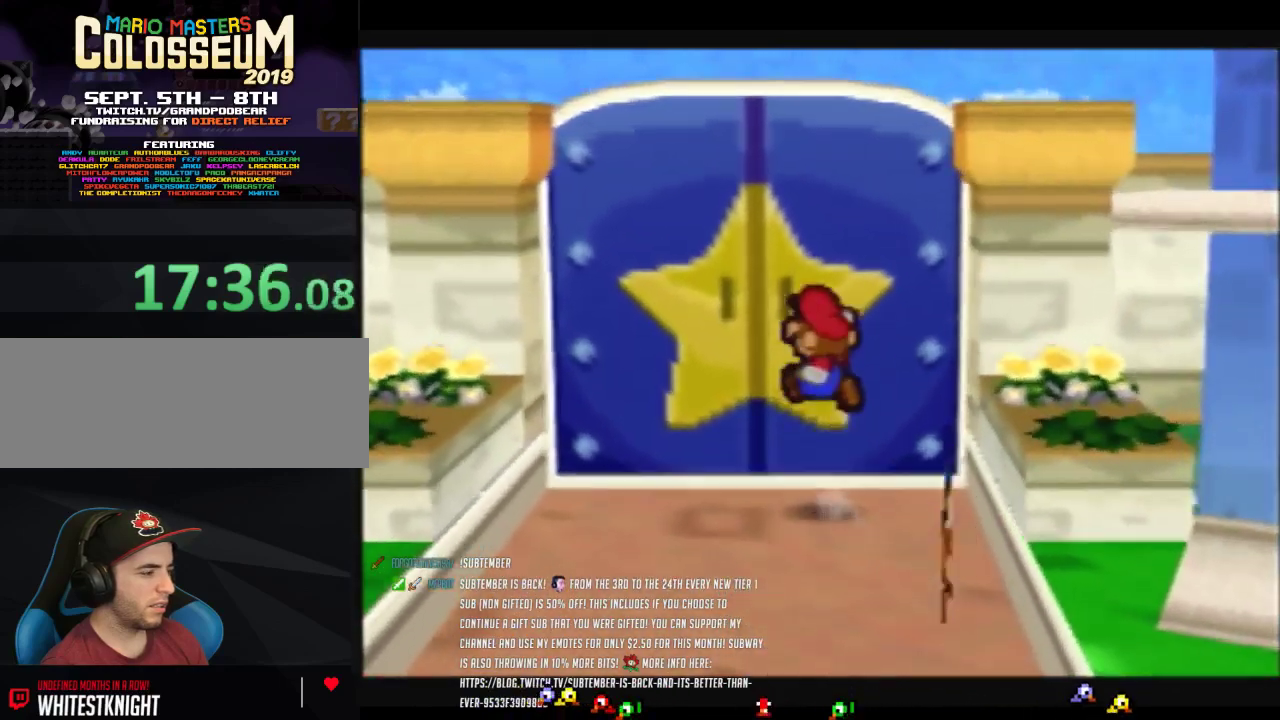
{"buttons": ["A"], "left_stick": "up", "events": [[200, "A", "down"], [283, "A", "up"], [350, "A", "down"], [417, "A", "up"], [500, "A", "down"]]}
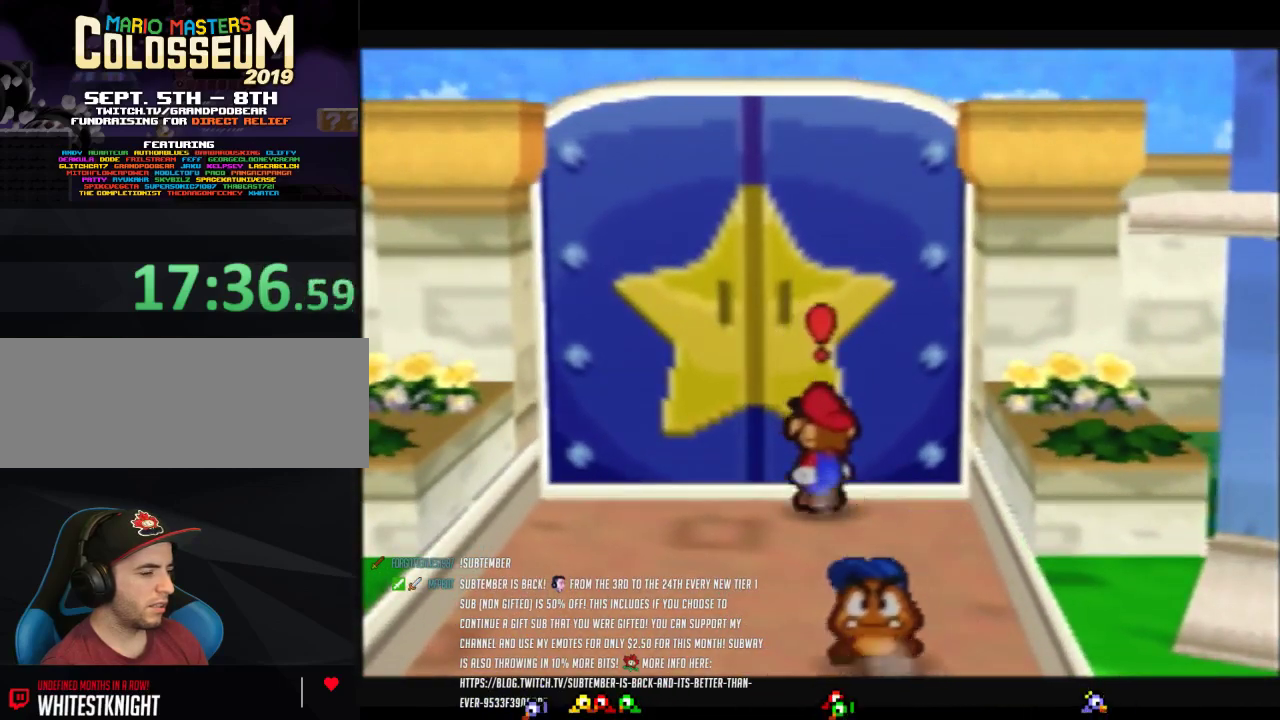
{"buttons": ["A"], "left_stick": "up", "events": [[67, "A", "up"], [133, "A", "down"], [217, "A", "up"], [317, "A", "down"], [383, "A", "up"], [467, "A", "down"]]}
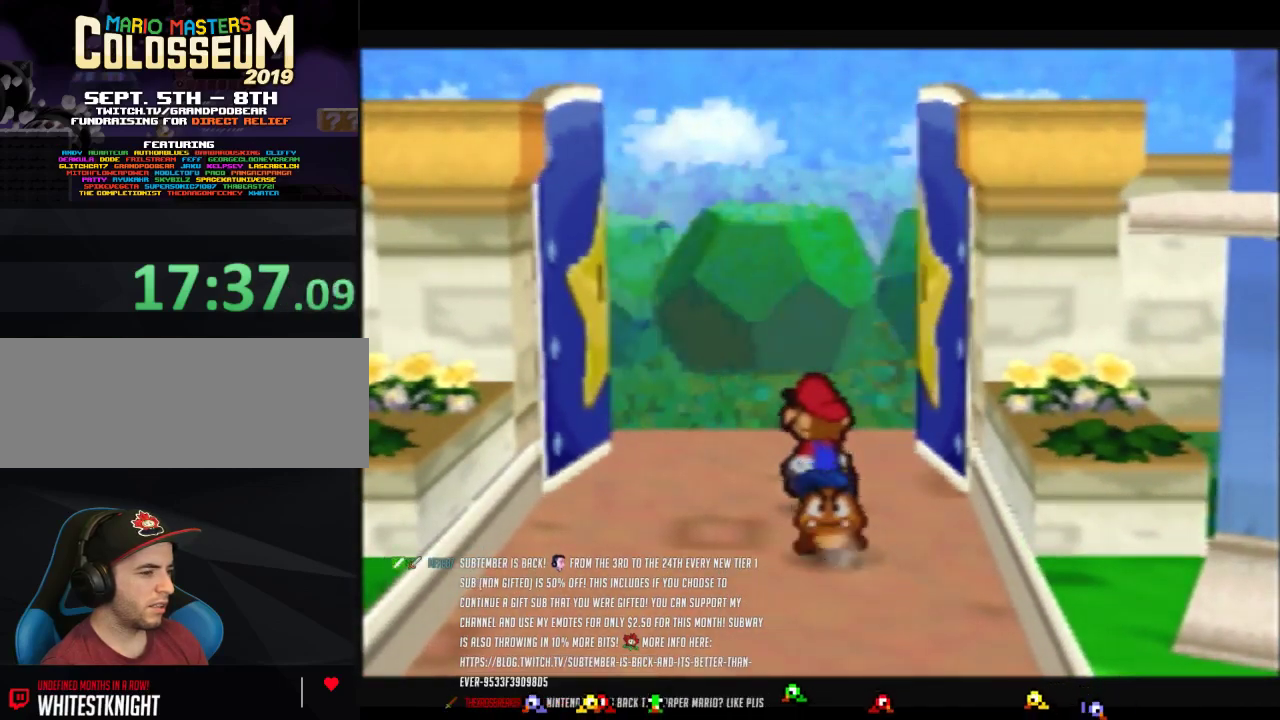
{"buttons": [], "left_stick": "center", "events": [[67, "A", "up"], [100, "left_stick", "center"]]}
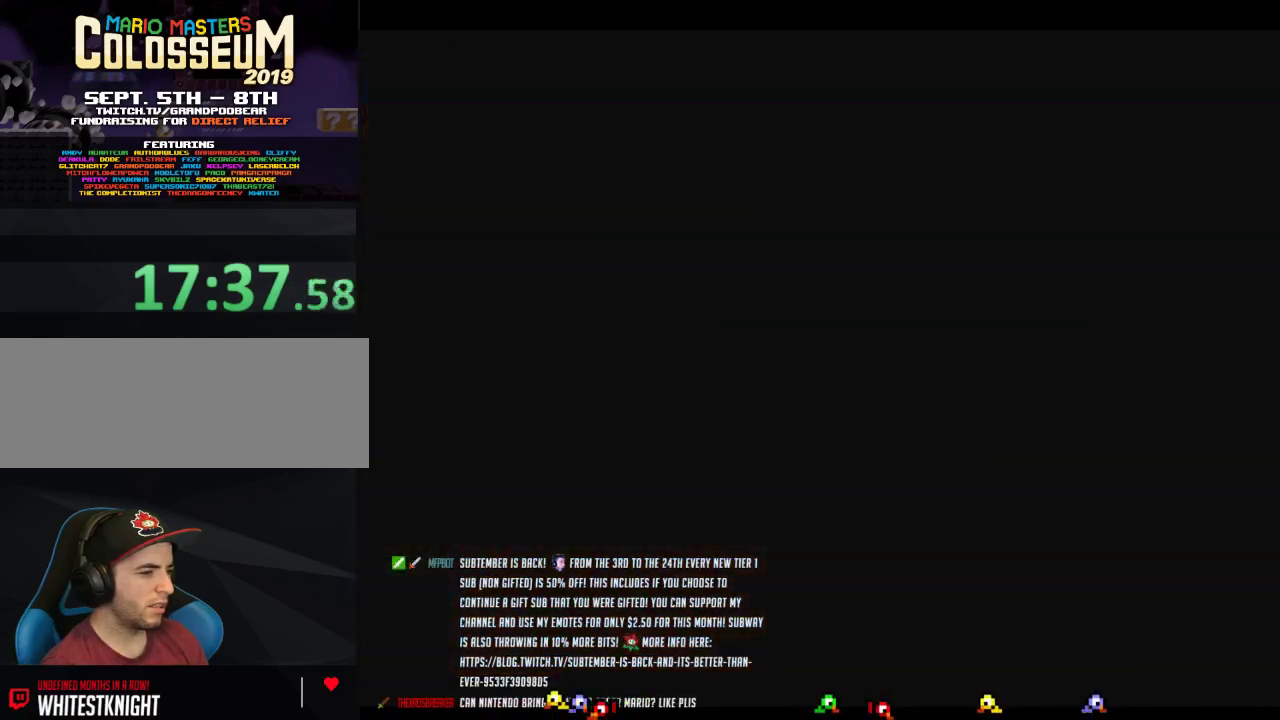
{"buttons": [], "left_stick": "up", "events": [[200, "left_stick", "up"]]}
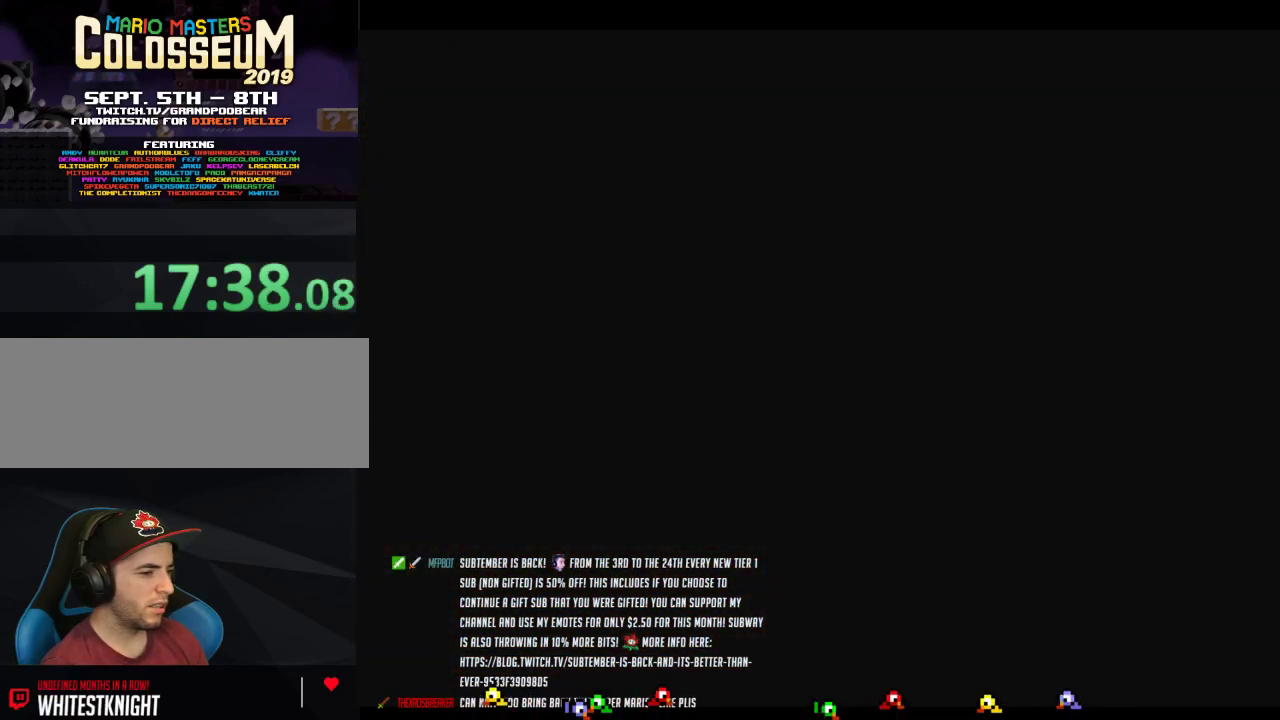
{"buttons": [], "left_stick": "up", "events": []}
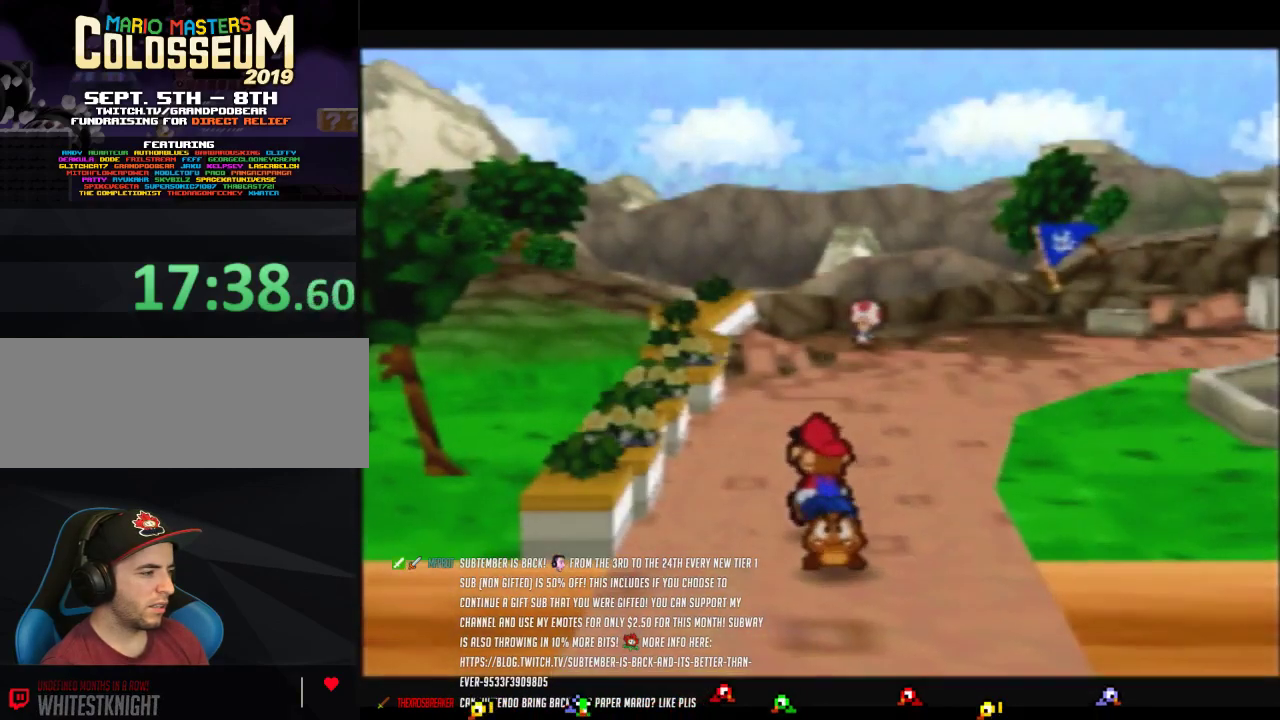
{"buttons": ["Z"], "left_stick": "up-right", "events": [[200, "Z", "down"], [200, "left_stick", "up-right"]]}
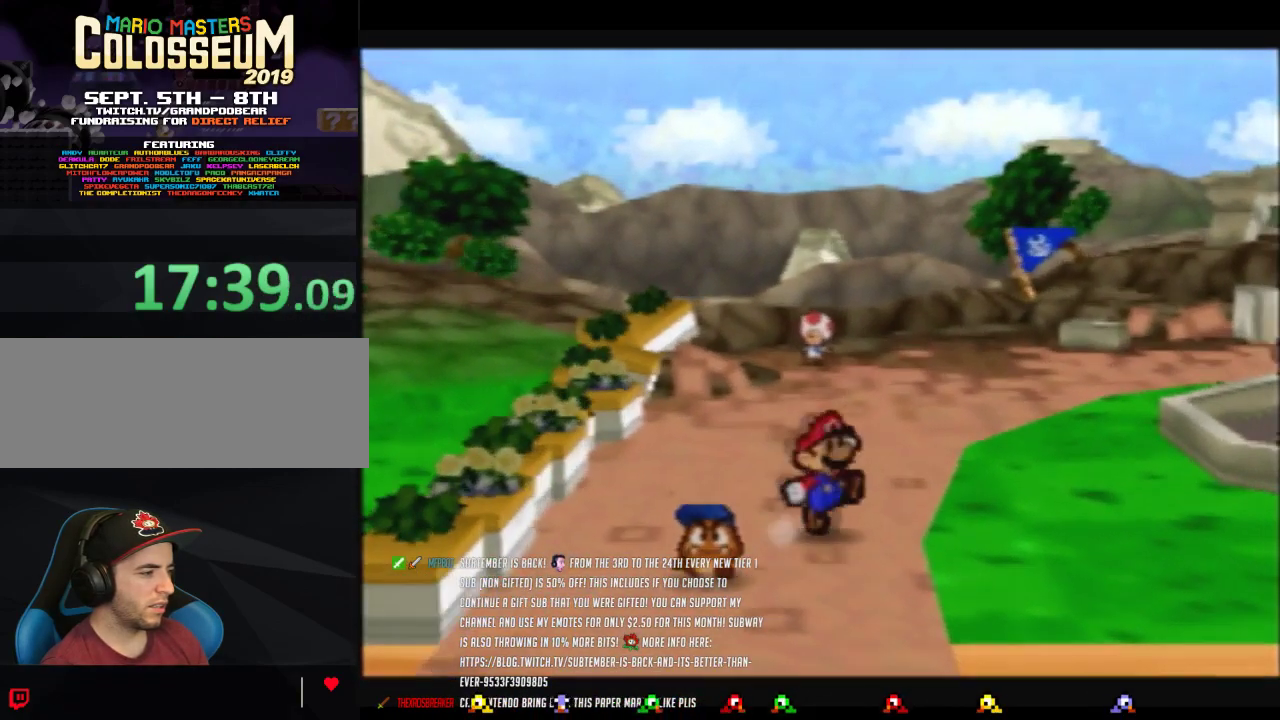
{"buttons": [], "left_stick": "up-right", "events": [[200, "A", "down"], [200, "left_stick", "up"], [250, "A", "up"], [250, "Z", "up"], [333, "left_stick", "up-right"]]}
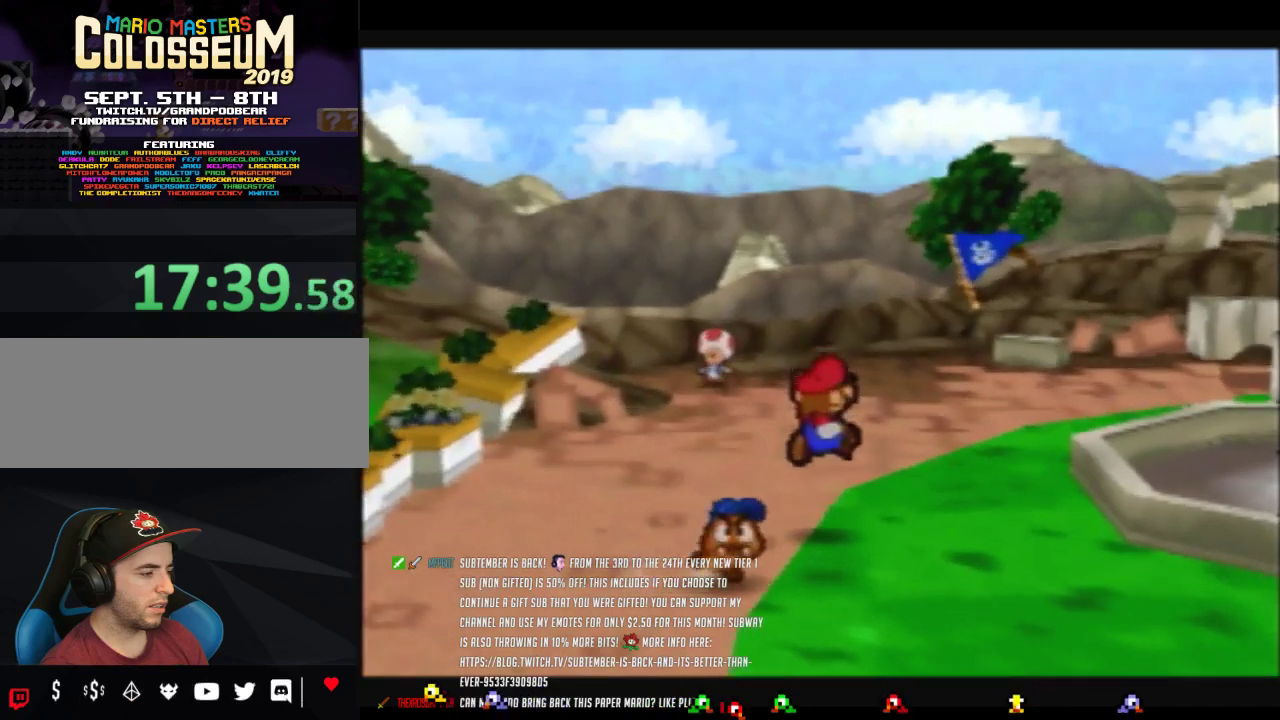
{"buttons": ["Z"], "left_stick": "up-right", "events": [[100, "Z", "down"]]}
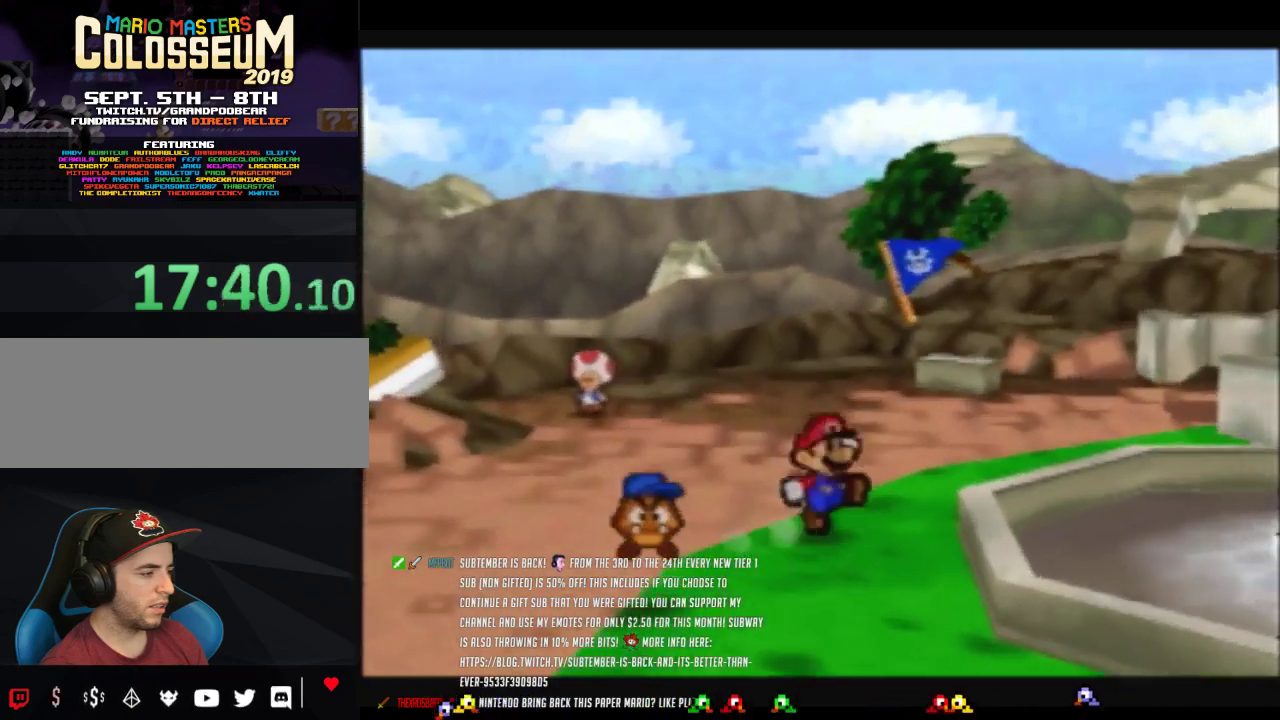
{"buttons": [], "left_stick": "up-right", "events": [[200, "A", "down"], [250, "A", "up"], [283, "Z", "up"]]}
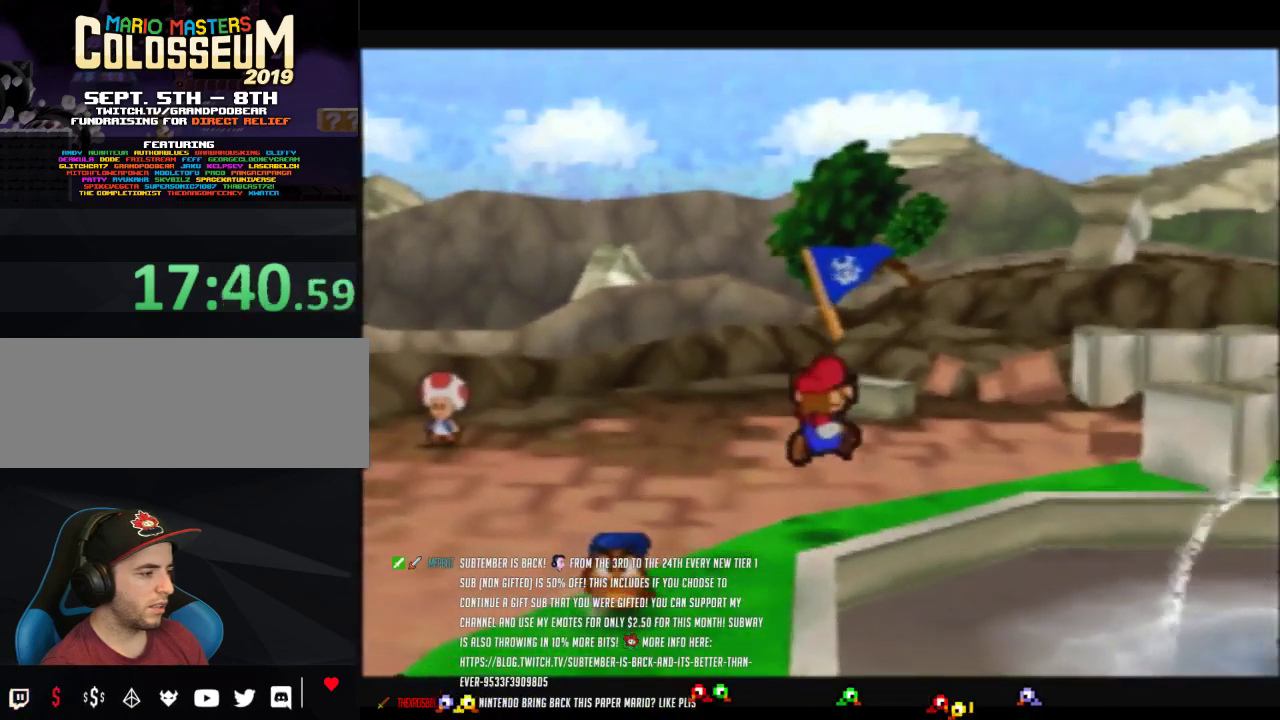
{"buttons": ["Z"], "left_stick": "up-right", "events": [[133, "Z", "down"]]}
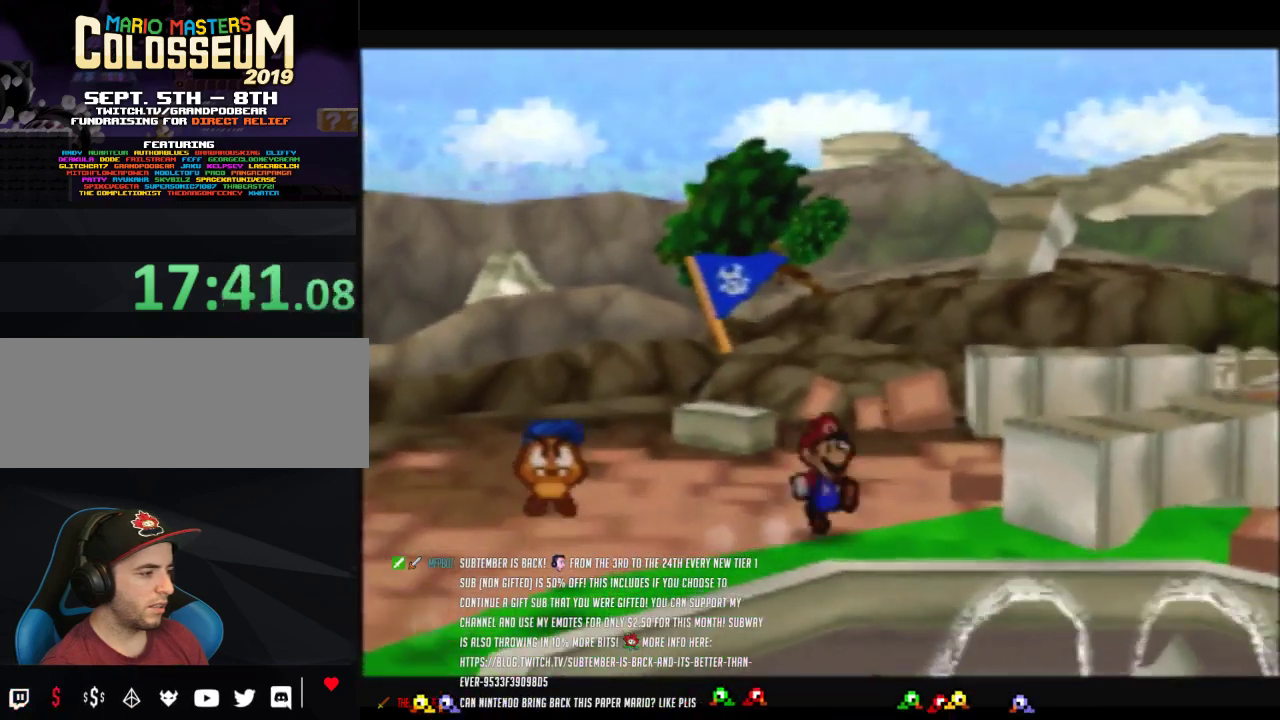
{"buttons": [], "left_stick": "up-right", "events": [[167, "A", "down"], [317, "A", "up"], [350, "Z", "up"]]}
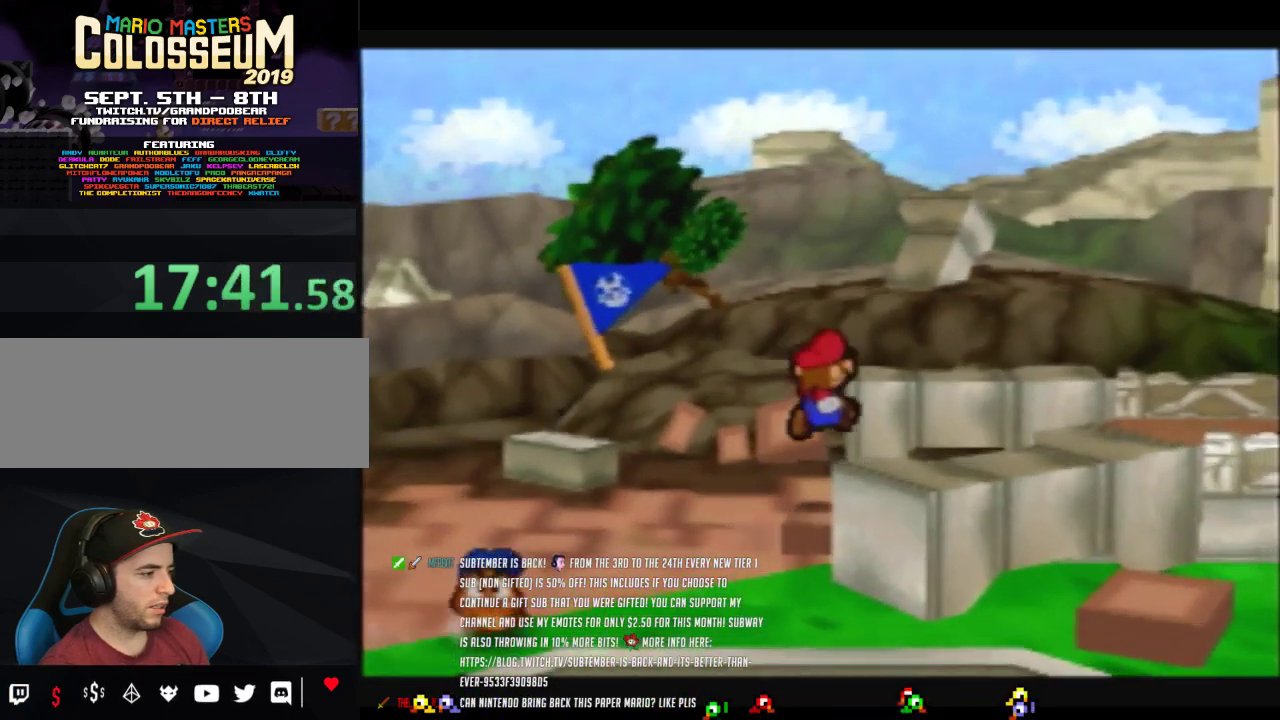
{"buttons": ["Z"], "left_stick": "right", "events": [[167, "left_stick", "right"], [250, "Z", "down"]]}
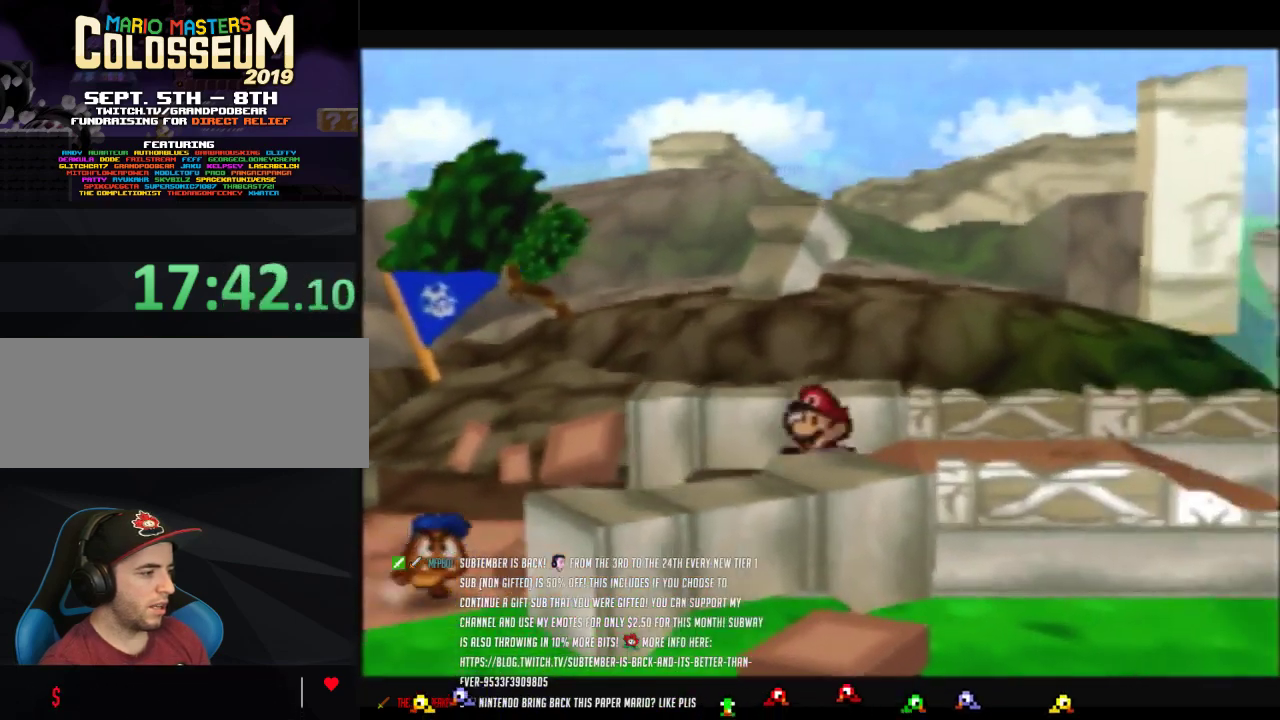
{"buttons": [], "left_stick": "right", "events": [[283, "A", "down"], [283, "Z", "up"], [350, "A", "up"]]}
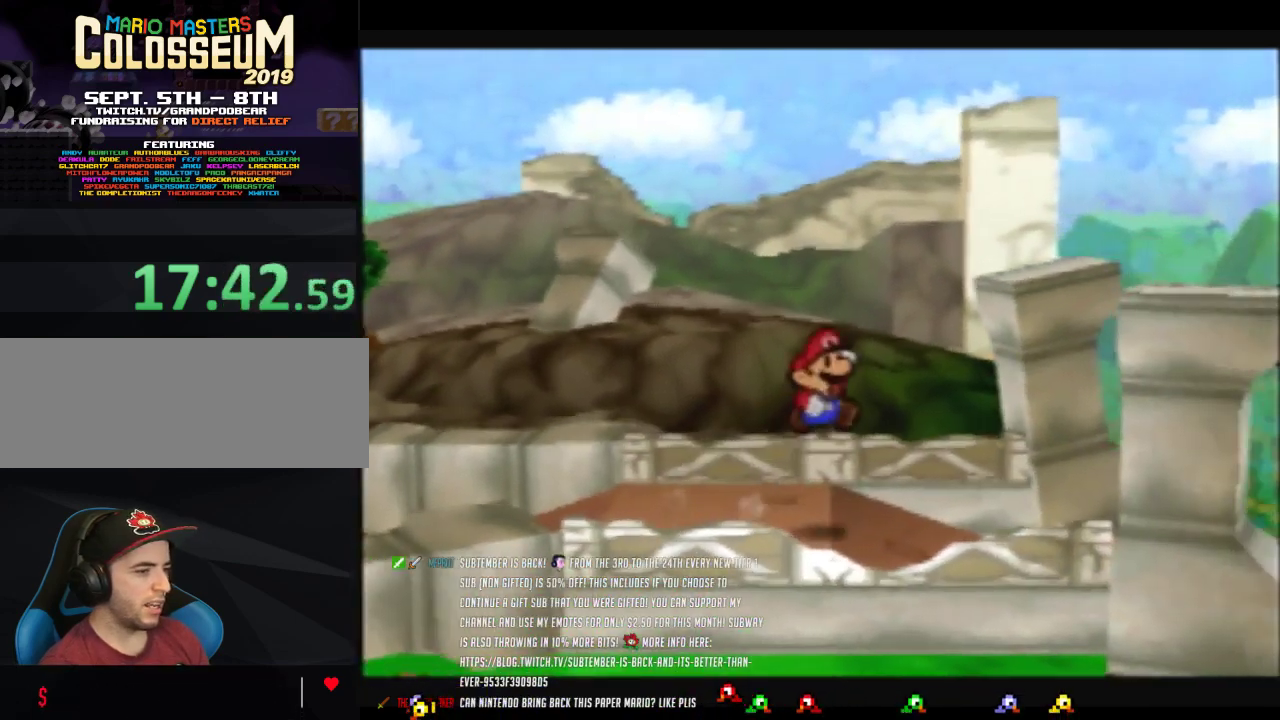
{"buttons": ["Z"], "left_stick": "right", "events": [[317, "Z", "down"]]}
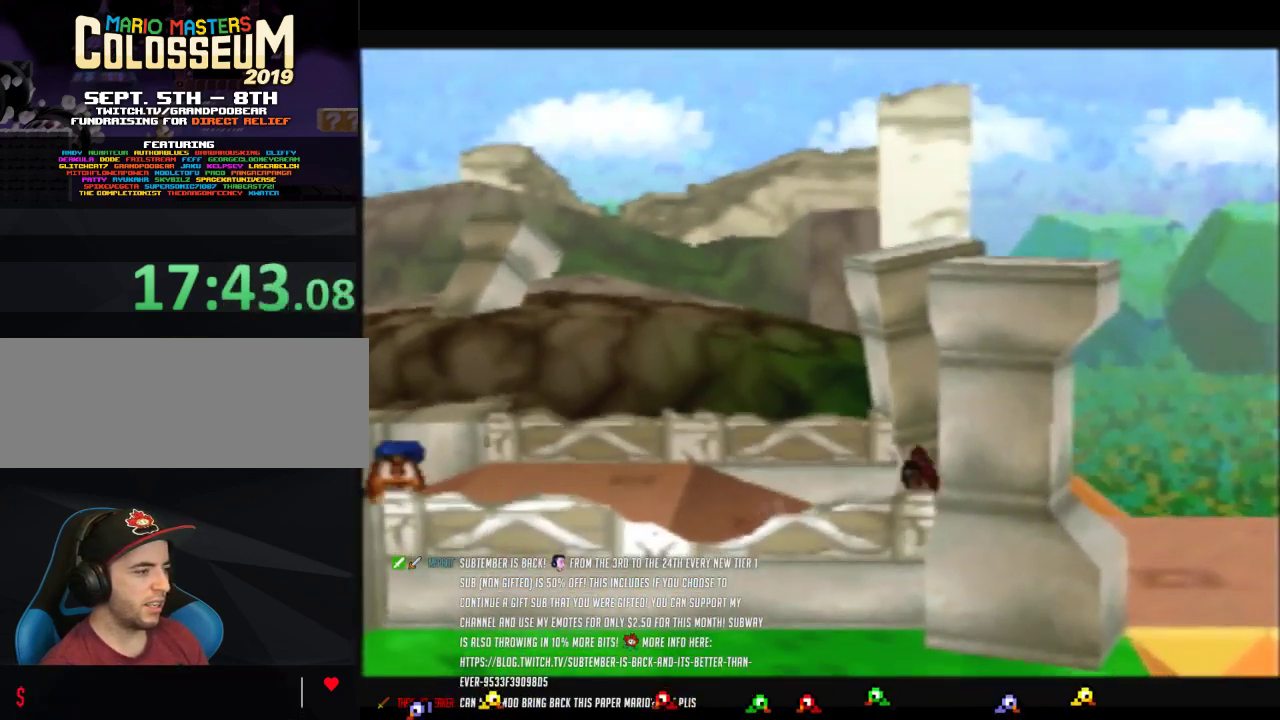
{"buttons": [], "left_stick": "right", "events": [[350, "A", "down"], [450, "A", "up"], [467, "Z", "up"]]}
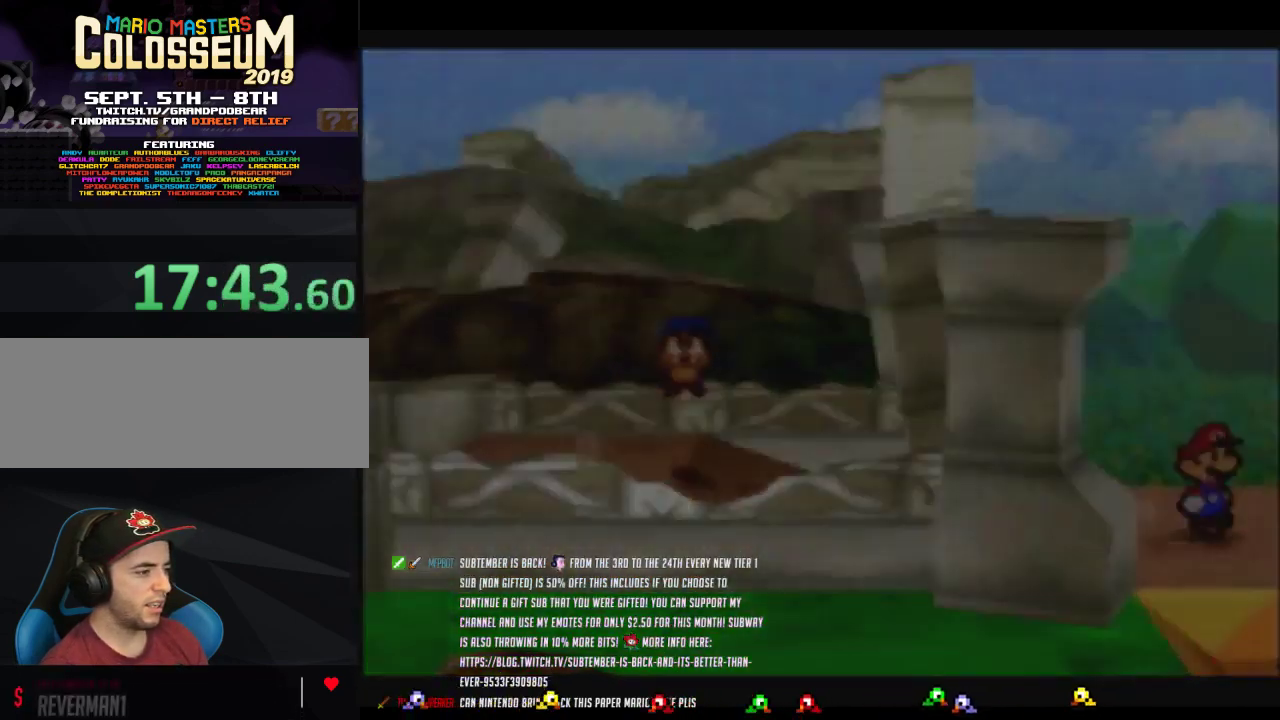
{"buttons": [], "left_stick": "center", "events": [[67, "left_stick", "center"]]}
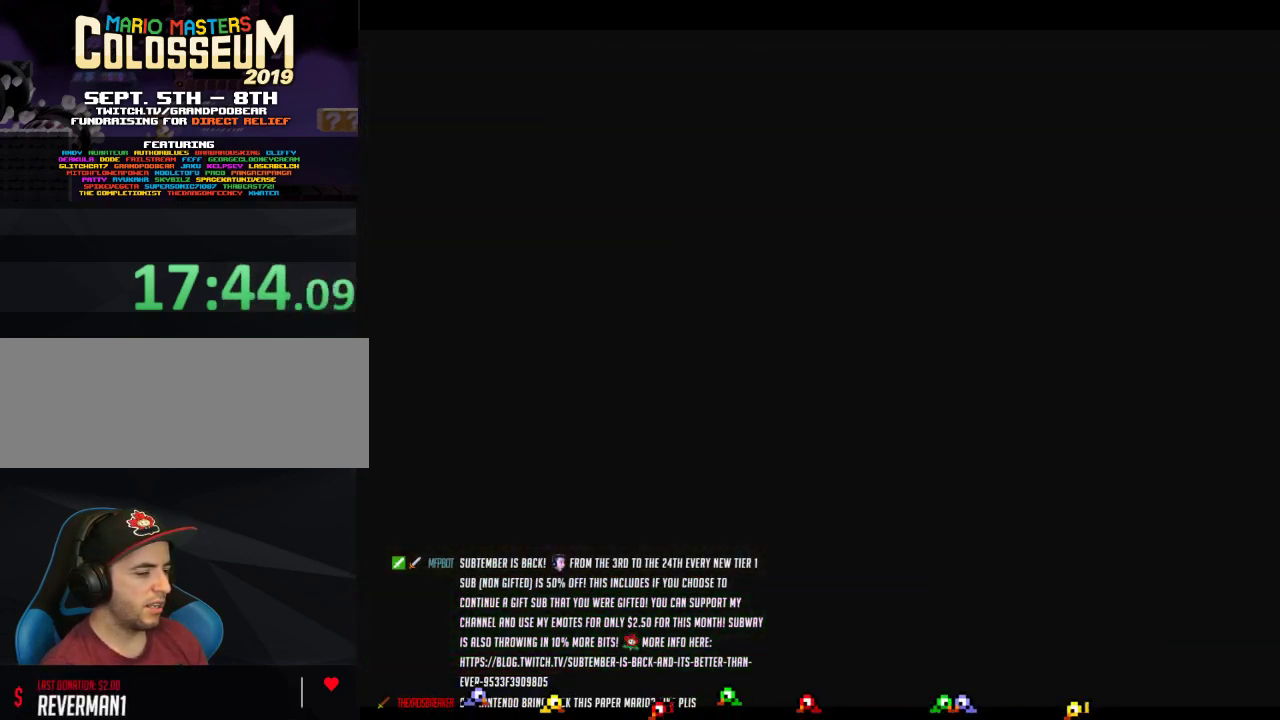
{"buttons": [], "left_stick": "right", "events": [[217, "left_stick", "right"]]}
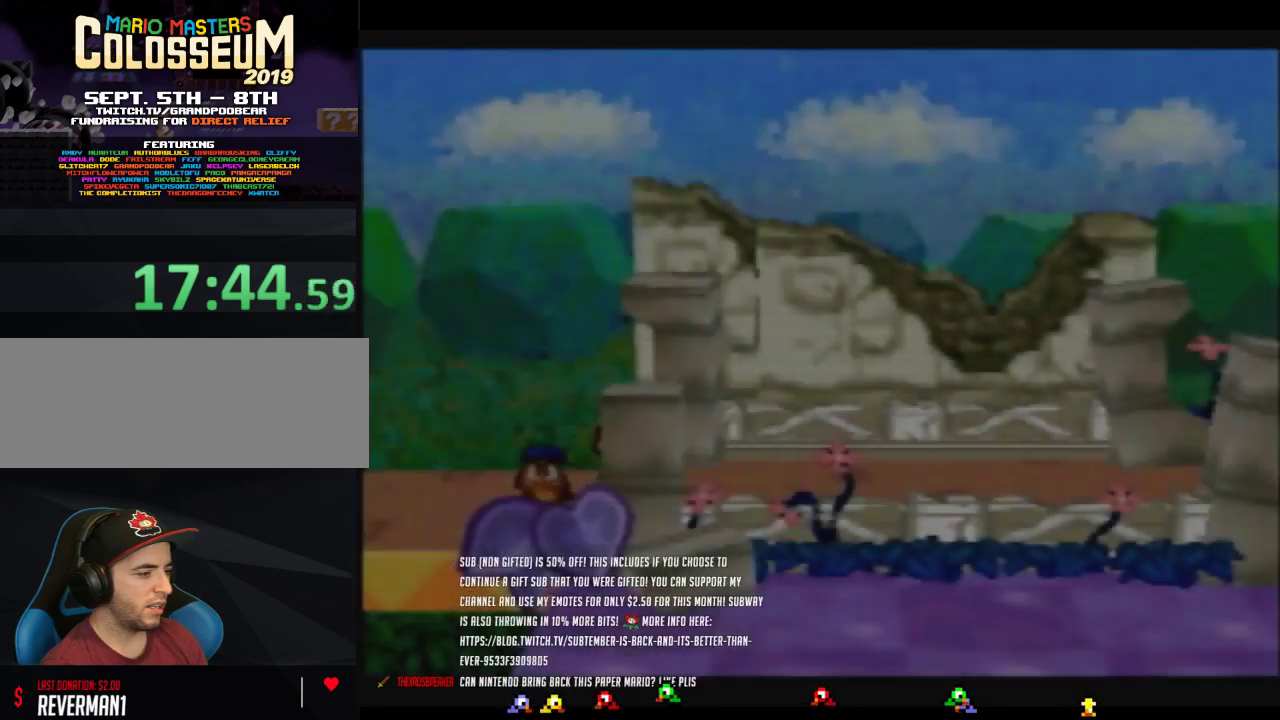
{"buttons": ["Z"], "left_stick": "right", "events": [[250, "Z", "down"]]}
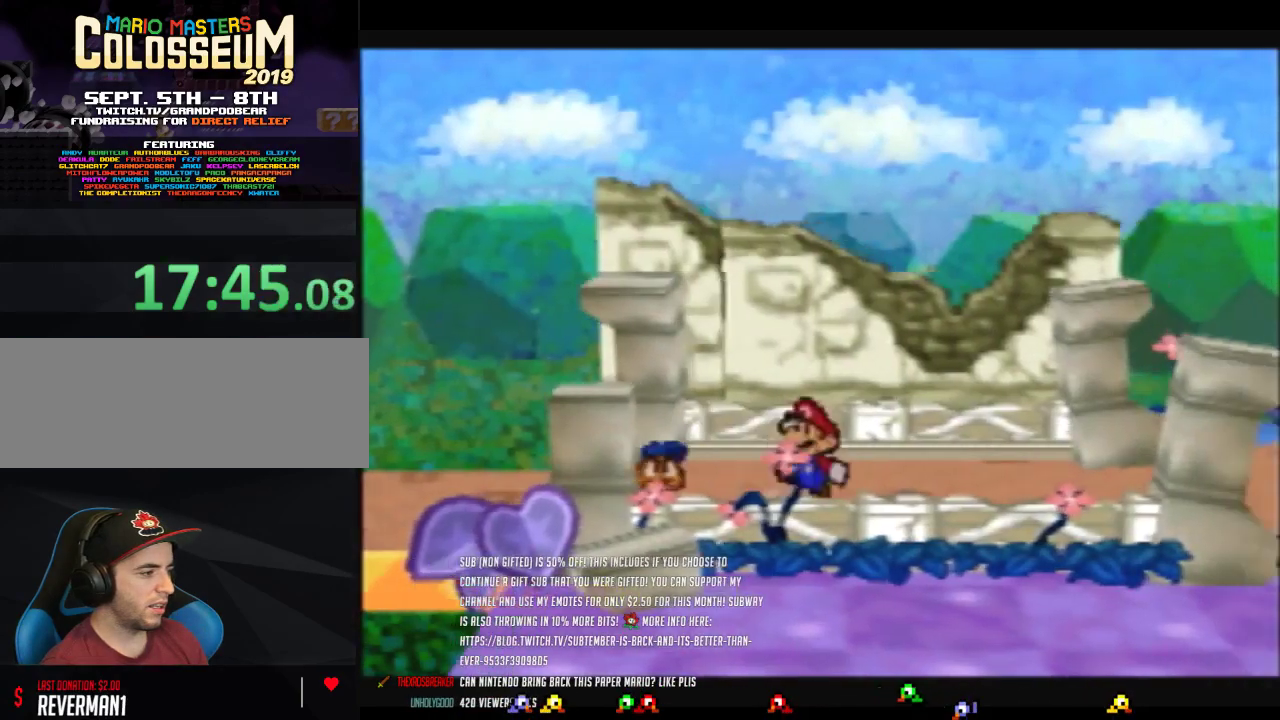
{"buttons": [], "left_stick": "right", "events": [[350, "A", "down"], [417, "A", "up"], [417, "Z", "up"]]}
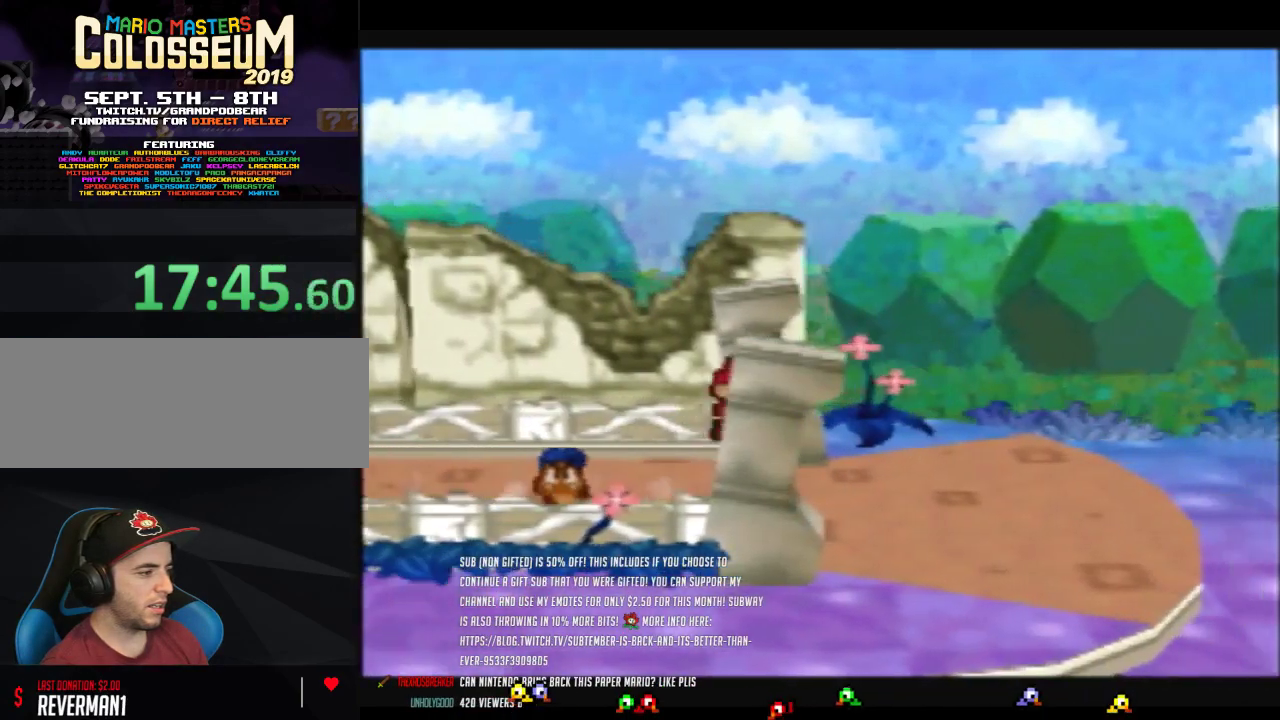
{"buttons": ["Z"], "left_stick": "right", "events": [[283, "Z", "down"]]}
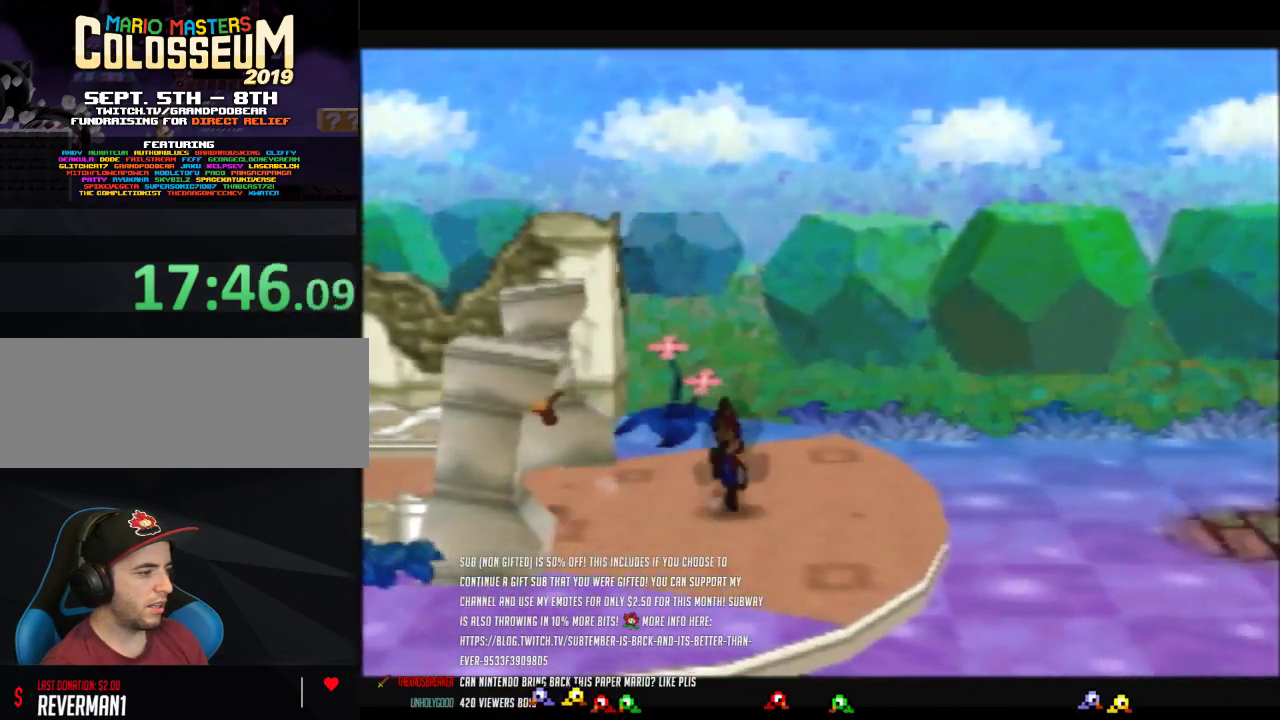
{"buttons": ["Z"], "left_stick": "right", "events": [[383, "Z", "up"], [500, "Z", "down"]]}
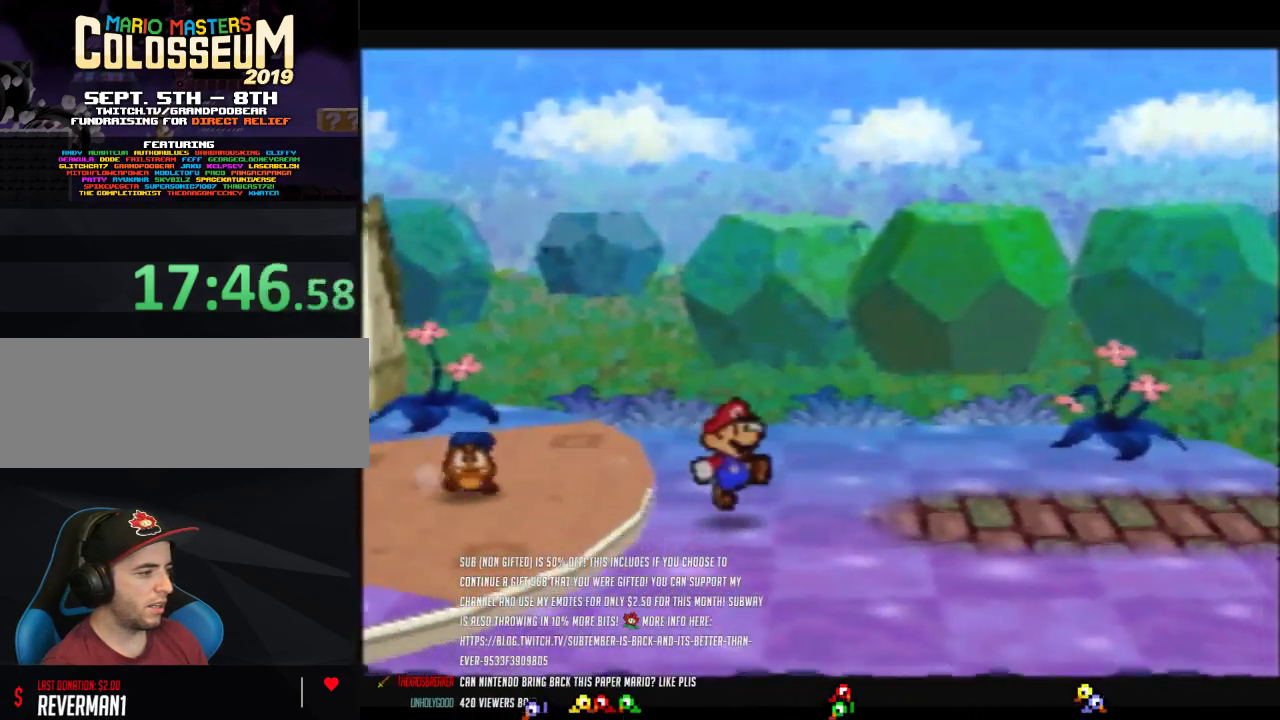
{"buttons": ["Z"], "left_stick": "right", "events": []}
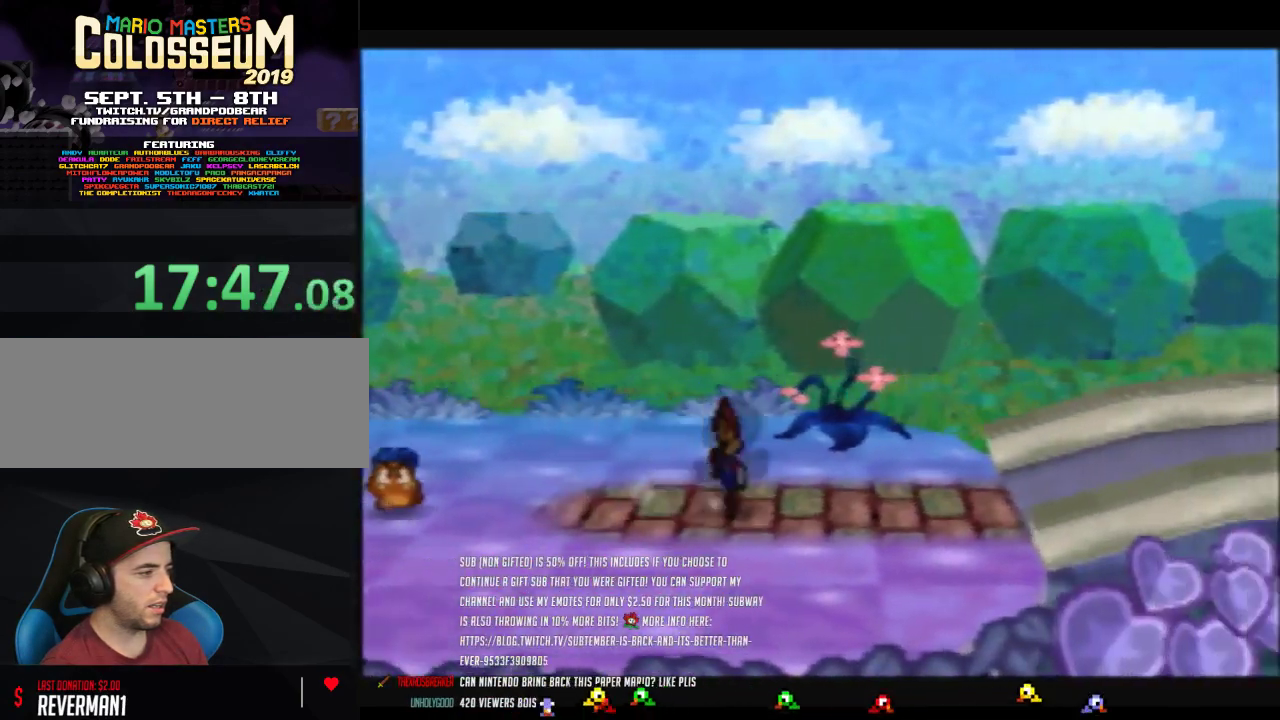
{"buttons": [], "left_stick": "right", "events": [[133, "A", "down"], [167, "Z", "up"], [200, "A", "up"]]}
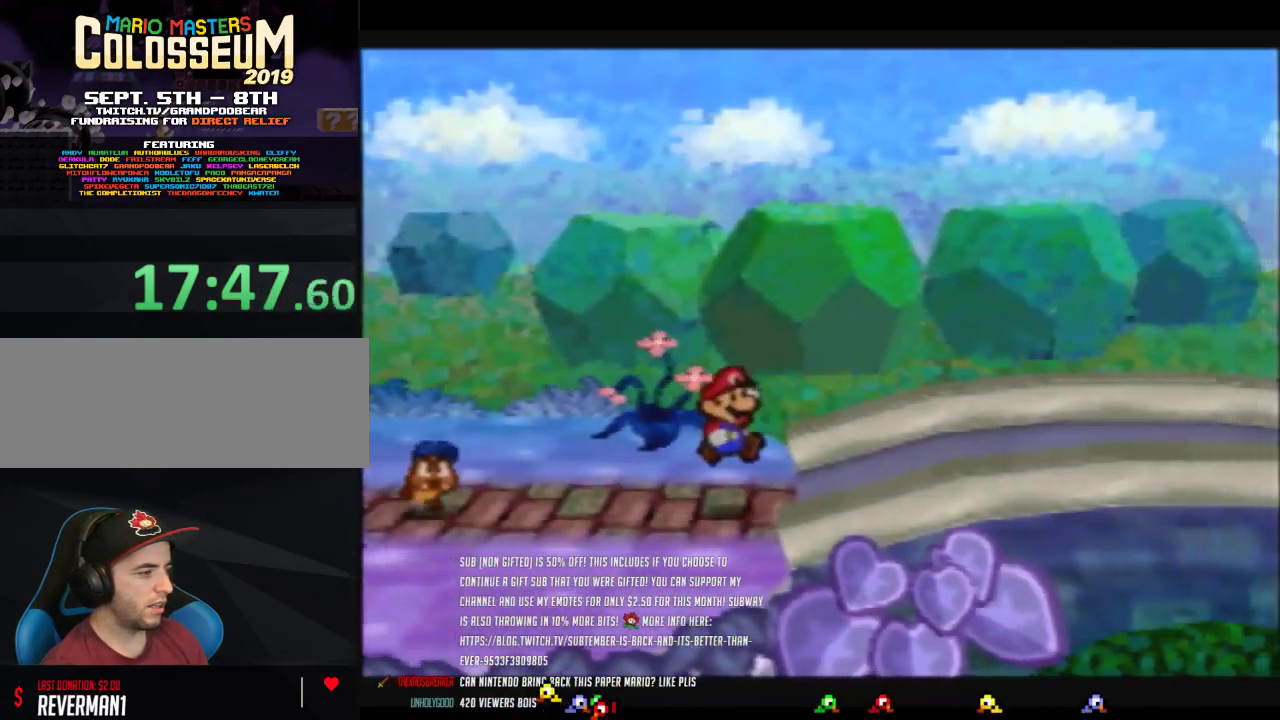
{"buttons": ["Z"], "left_stick": "right", "events": [[67, "Z", "down"]]}
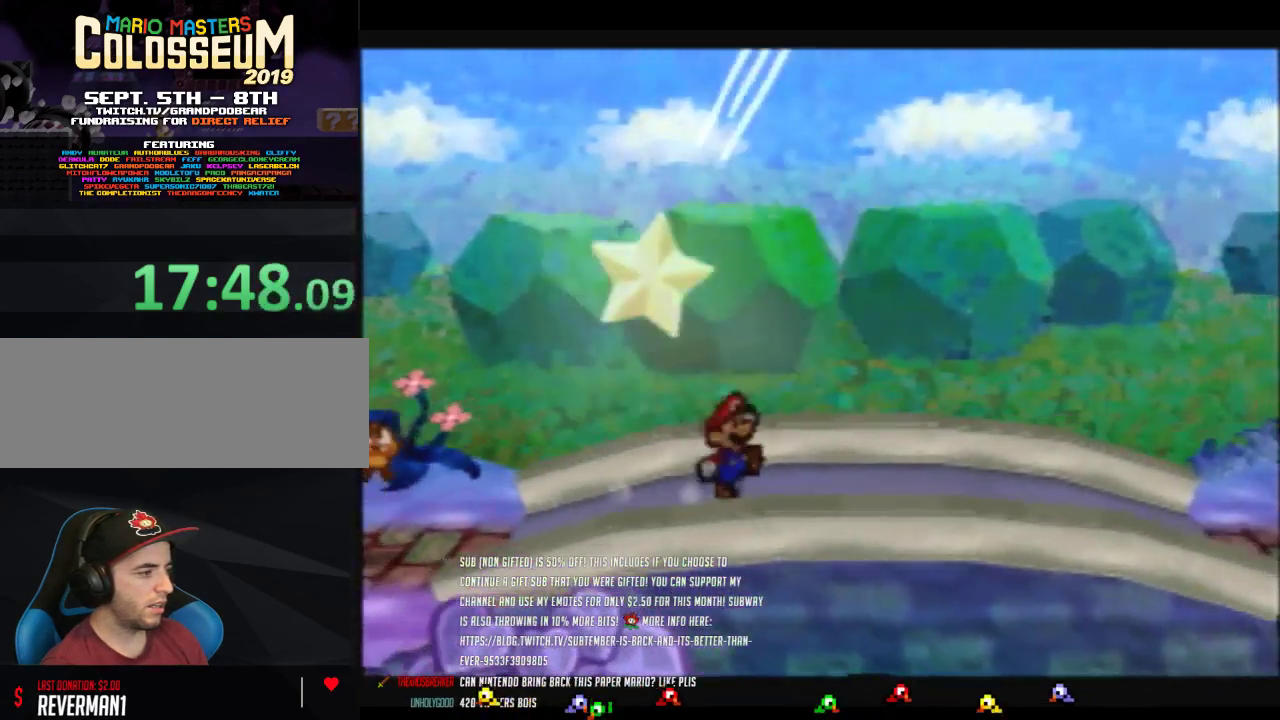
{"buttons": [], "left_stick": "right", "events": [[217, "A", "down"], [283, "A", "up"], [283, "Z", "up"]]}